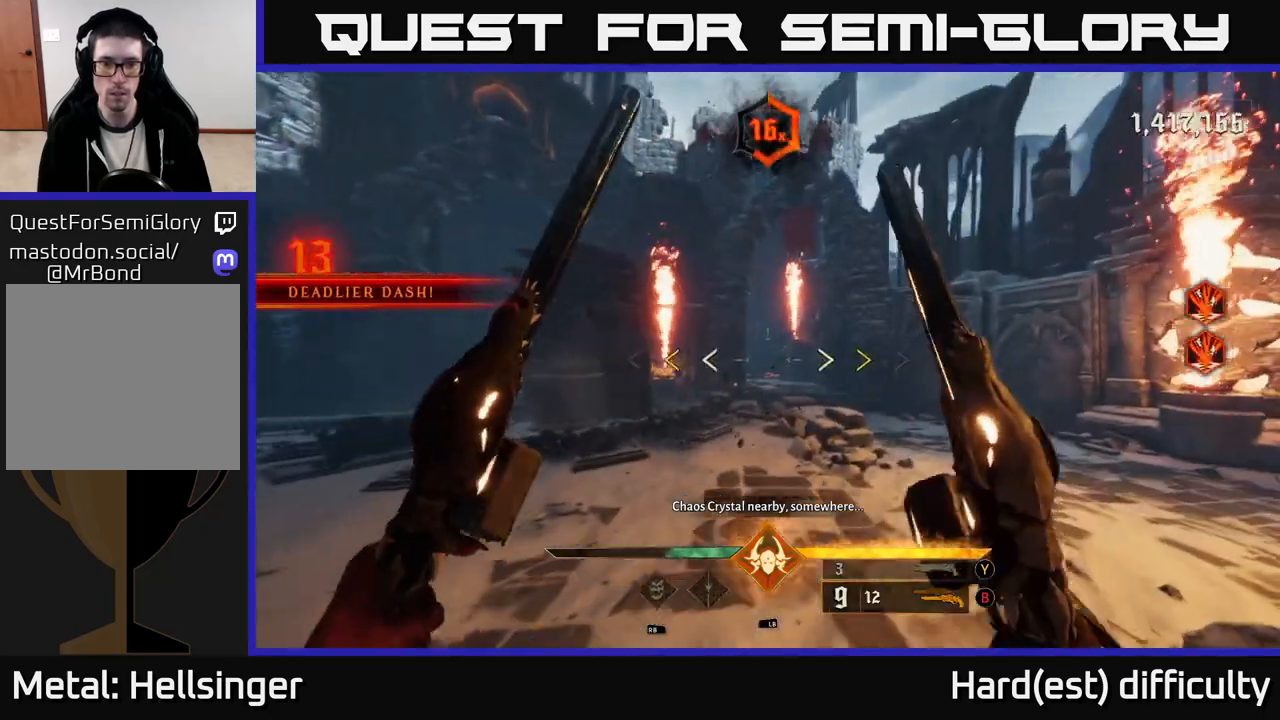
Gameplay with a controller (Xbox layout); each line is a JSON object with the inputs held at the frame after it. "events" lists button and stick changes between this image and that frame as [ms after this image, input, new state], when the widget could be followed in between.
{"buttons": [], "left_stick": "up", "right_stick": "center", "events": [[50, "right_stick", "center"], [167, "left_stick", "up"]]}
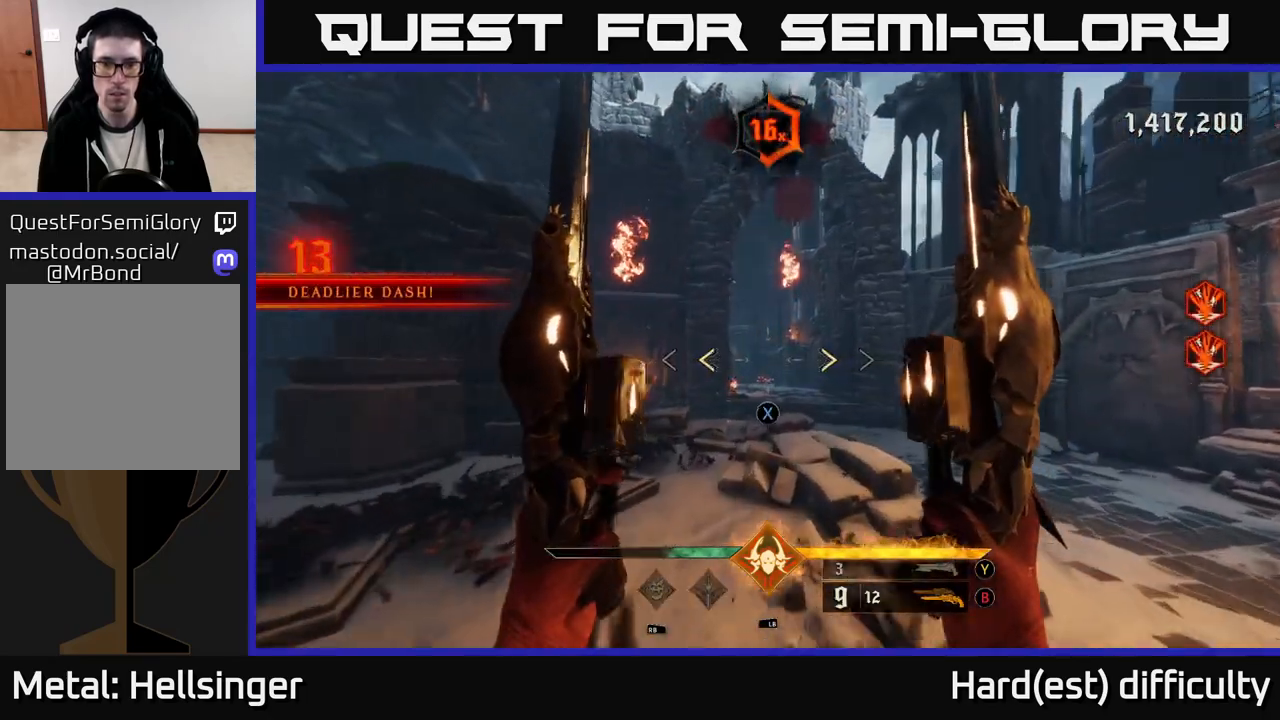
{"buttons": [], "left_stick": "up", "right_stick": "down", "events": [[83, "X", "down"], [150, "X", "up"], [400, "right_stick", "down"]]}
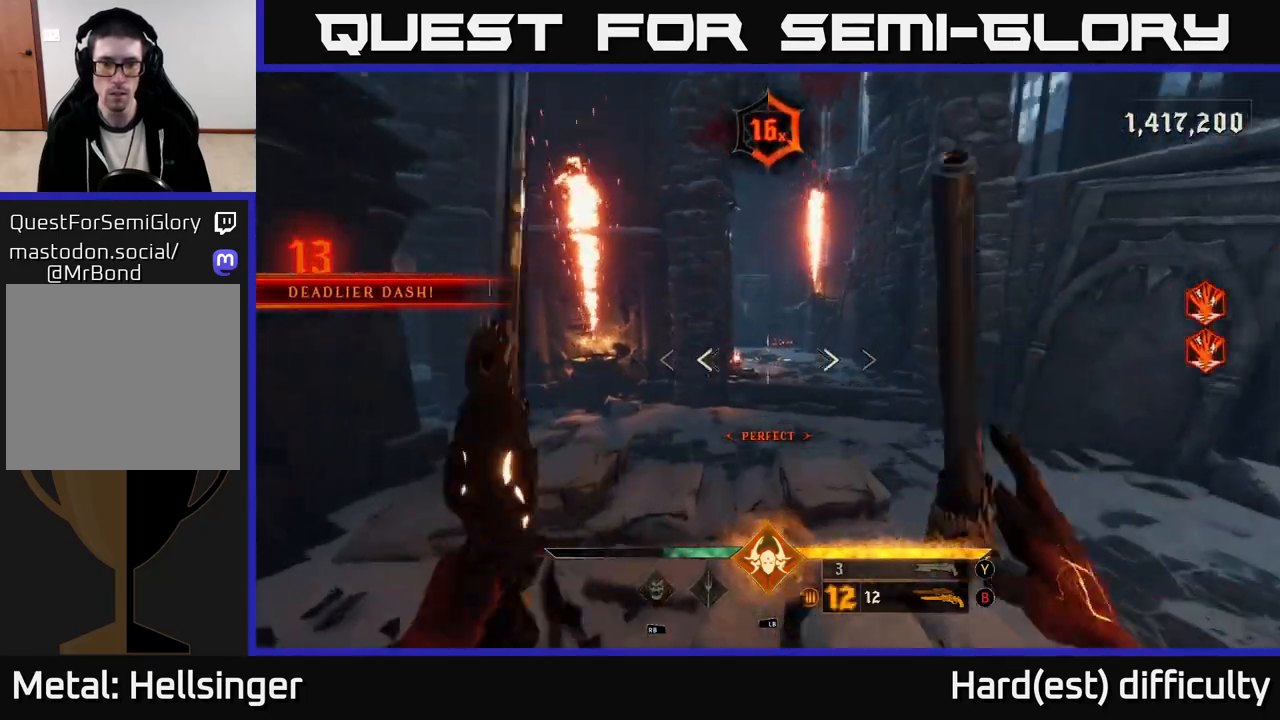
{"buttons": [], "left_stick": "up", "right_stick": "center", "events": [[33, "right_stick", "center"], [133, "R2", "down"], [167, "R2", "up"], [200, "left_stick", "up-right"], [383, "right_stick", "up"], [467, "left_stick", "up"], [467, "right_stick", "center"]]}
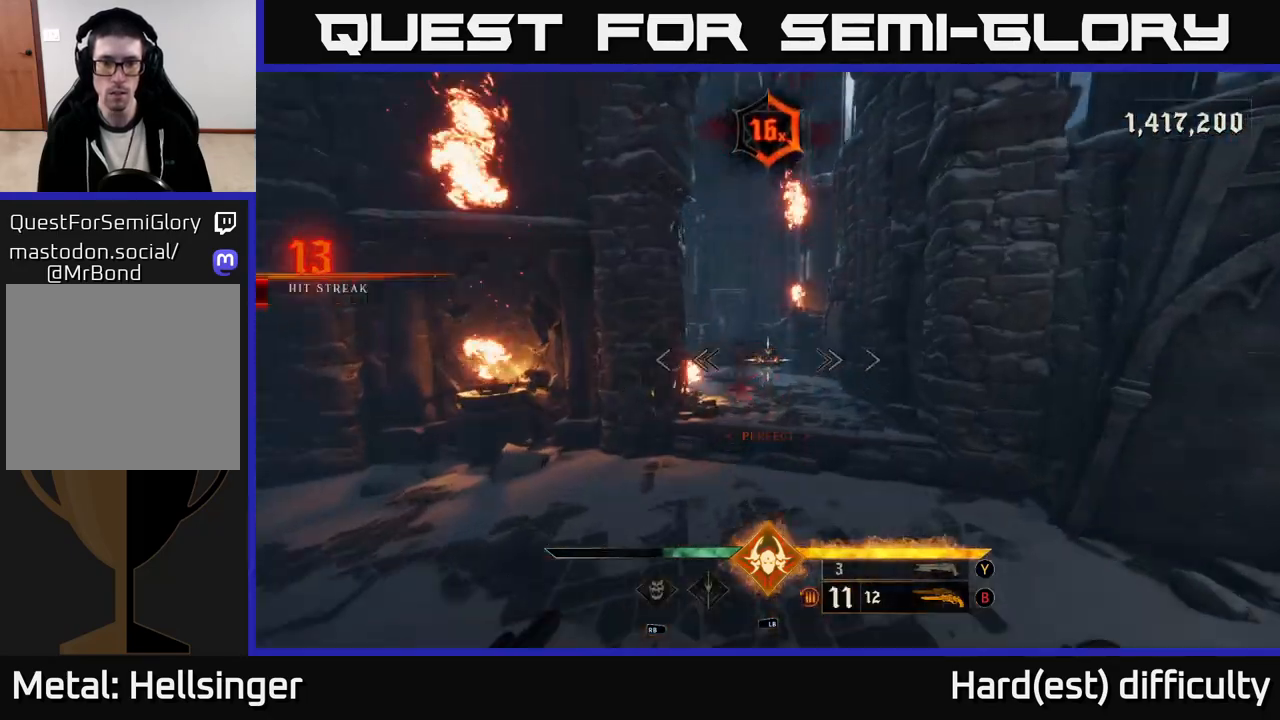
{"buttons": [], "left_stick": "up", "right_stick": "up-left", "events": [[183, "R2", "down"], [250, "R2", "up"], [500, "right_stick", "up-left"]]}
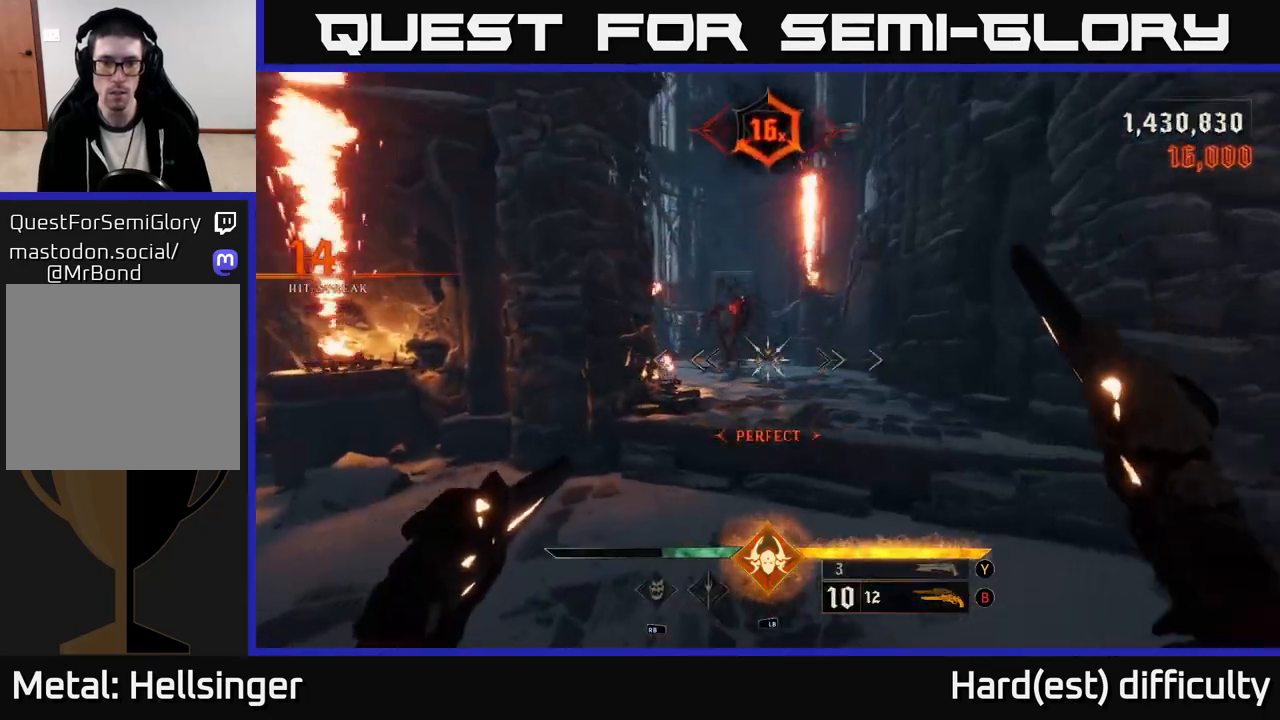
{"buttons": [], "left_stick": "up", "right_stick": "down", "events": [[200, "R2", "down"], [250, "R2", "up"], [250, "right_stick", "center"], [300, "left_stick", "up-right"], [467, "right_stick", "down"], [483, "left_stick", "up"]]}
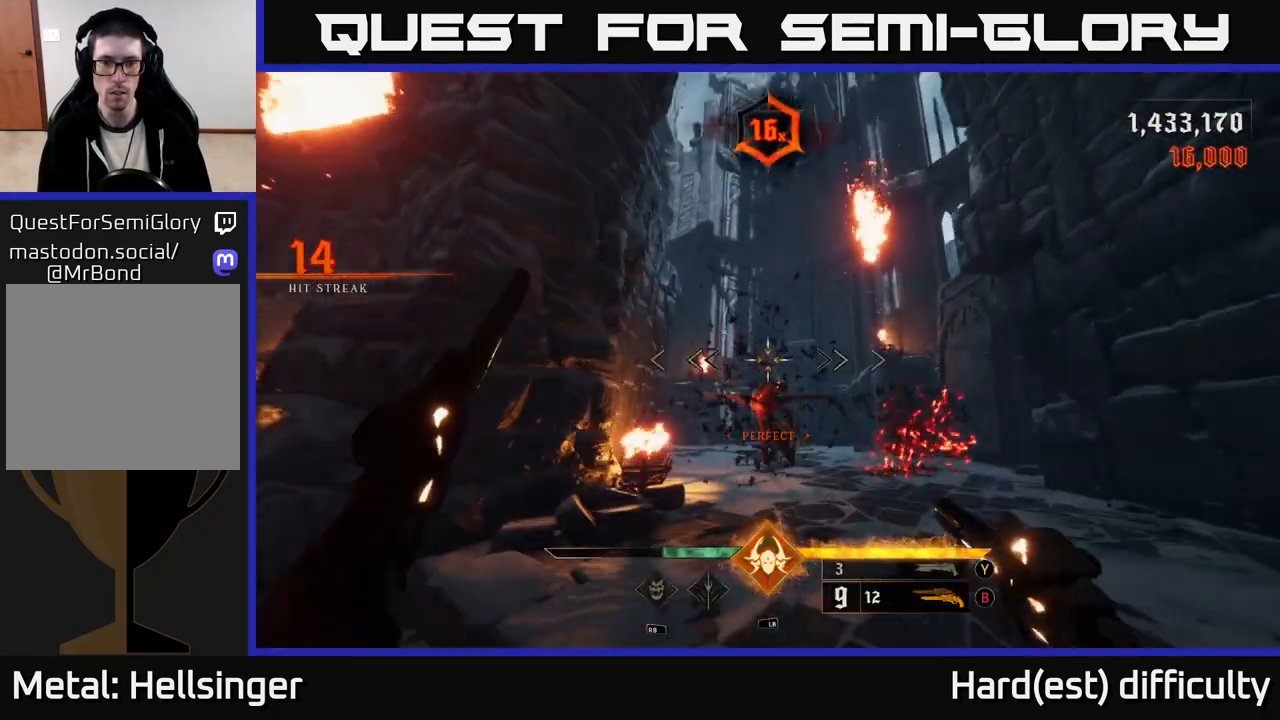
{"buttons": [], "left_stick": "down", "right_stick": "center", "events": [[33, "left_stick", "up-left"], [83, "left_stick", "center"], [133, "right_stick", "center"], [183, "left_stick", "down"], [267, "R2", "down"], [333, "R2", "up"], [333, "right_stick", "down-right"], [433, "right_stick", "center"]]}
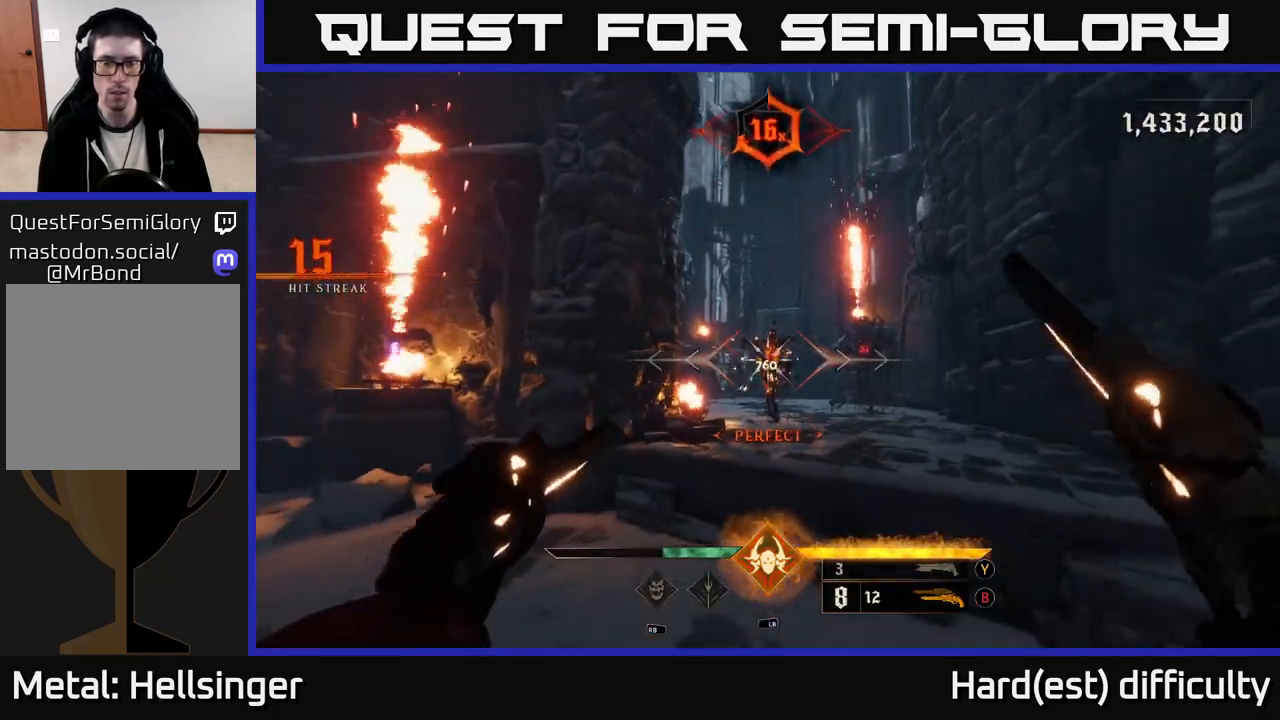
{"buttons": [], "left_stick": "down-right", "right_stick": "center", "events": [[250, "R2", "down"], [250, "left_stick", "down-right"], [400, "R2", "up"]]}
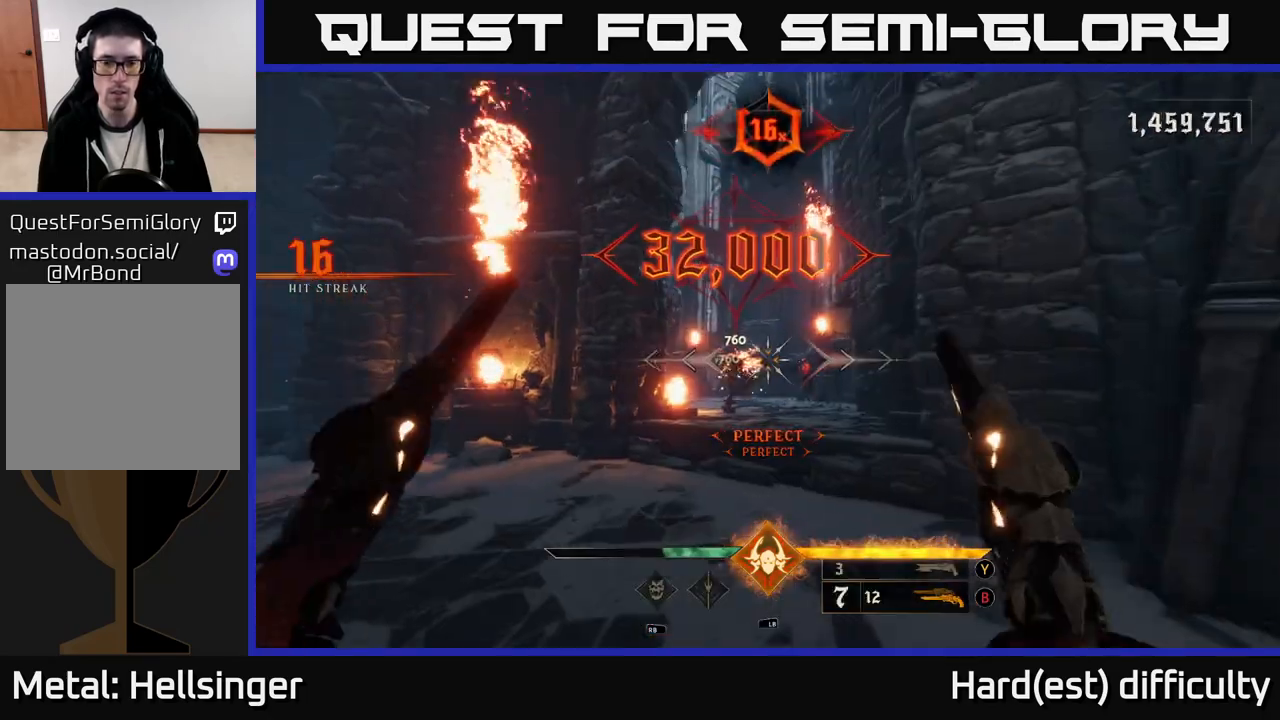
{"buttons": [], "left_stick": "up-left", "right_stick": "center", "events": [[183, "left_stick", "right"], [317, "R2", "down"], [367, "left_stick", "up-left"], [417, "R2", "up"]]}
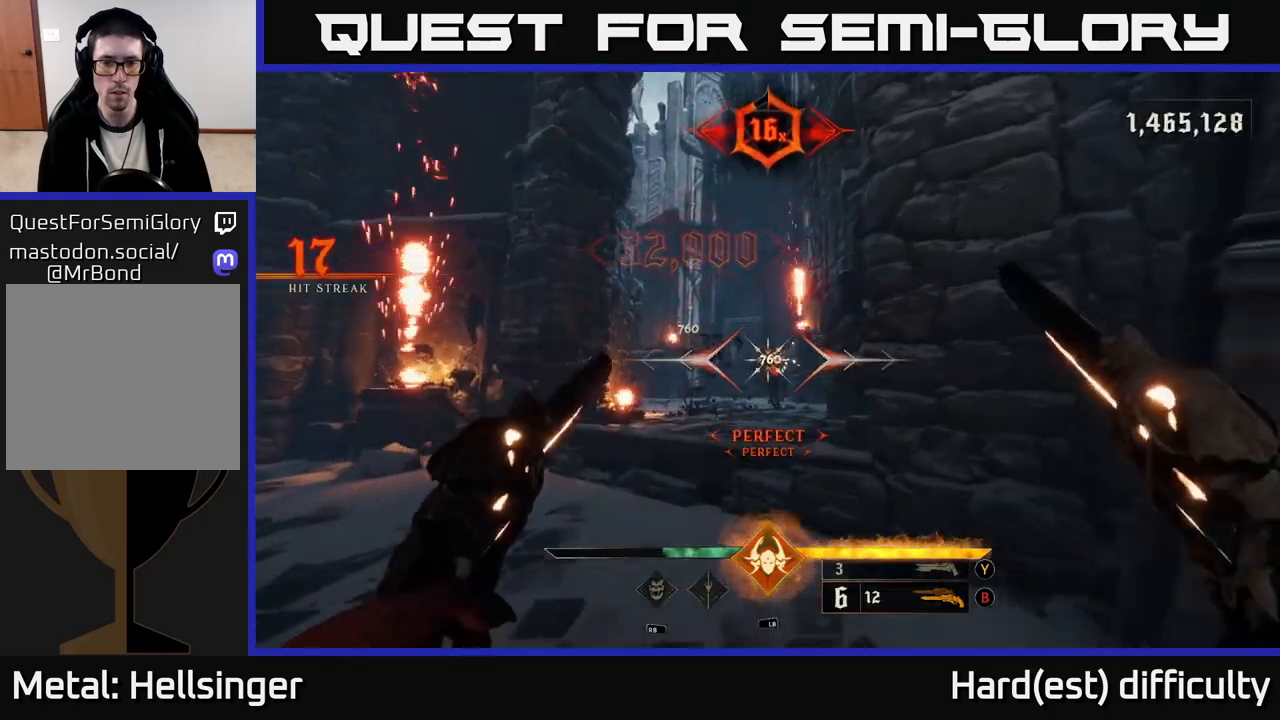
{"buttons": ["A"], "left_stick": "up", "right_stick": "center", "events": [[17, "left_stick", "up"], [383, "R2", "down"], [450, "A", "down"], [450, "R2", "up"]]}
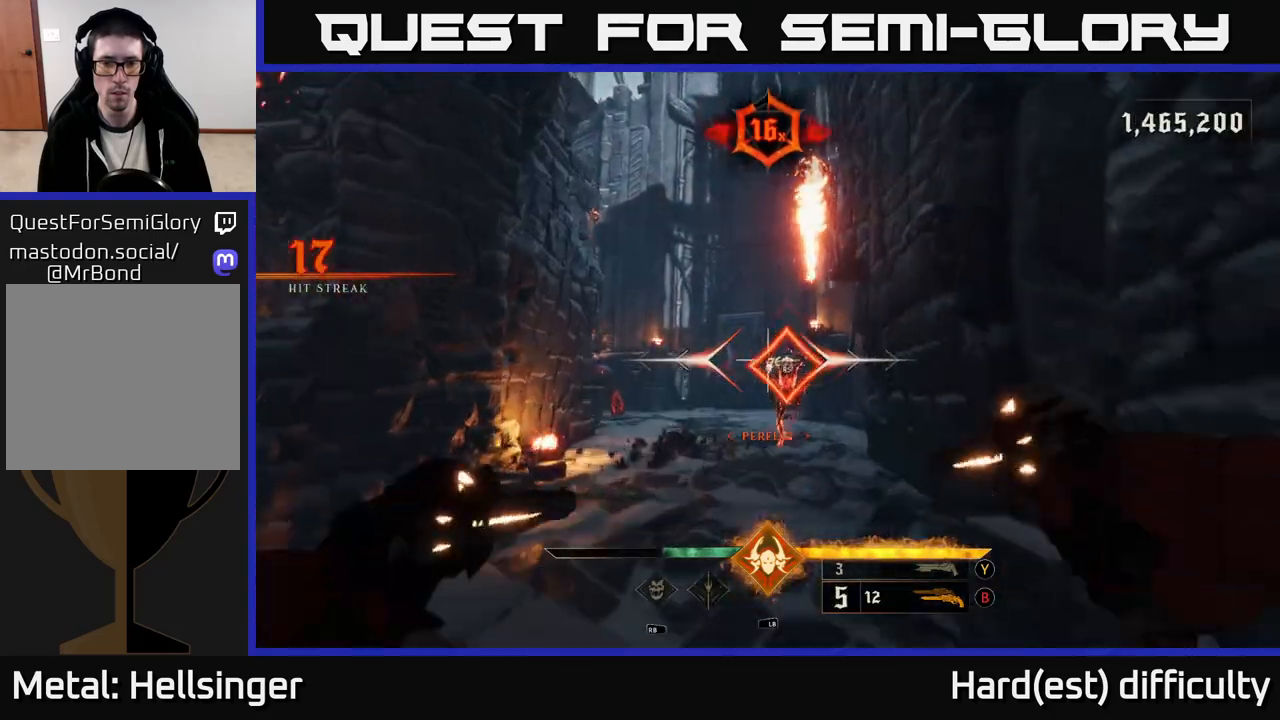
{"buttons": ["R2"], "left_stick": "right", "right_stick": "down-right", "events": [[67, "A", "up"], [233, "right_stick", "down-left"], [300, "left_stick", "up-right"], [333, "right_stick", "down"], [450, "R2", "down"], [467, "right_stick", "down-right"], [500, "left_stick", "right"]]}
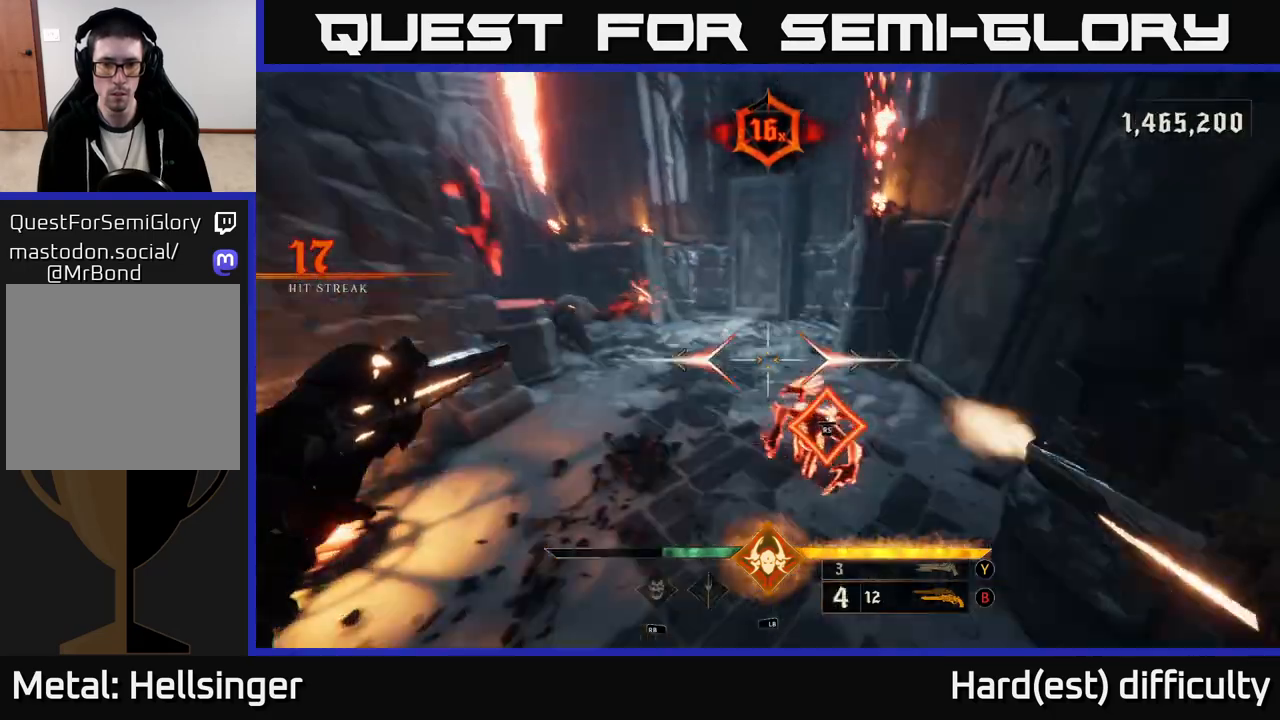
{"buttons": ["R2"], "left_stick": "down", "right_stick": "up-right", "events": [[100, "left_stick", "up"], [100, "right_stick", "center"], [117, "R2", "up"], [250, "left_stick", "center"], [317, "left_stick", "down"], [383, "right_stick", "up-left"], [467, "R2", "down"], [500, "right_stick", "up-right"]]}
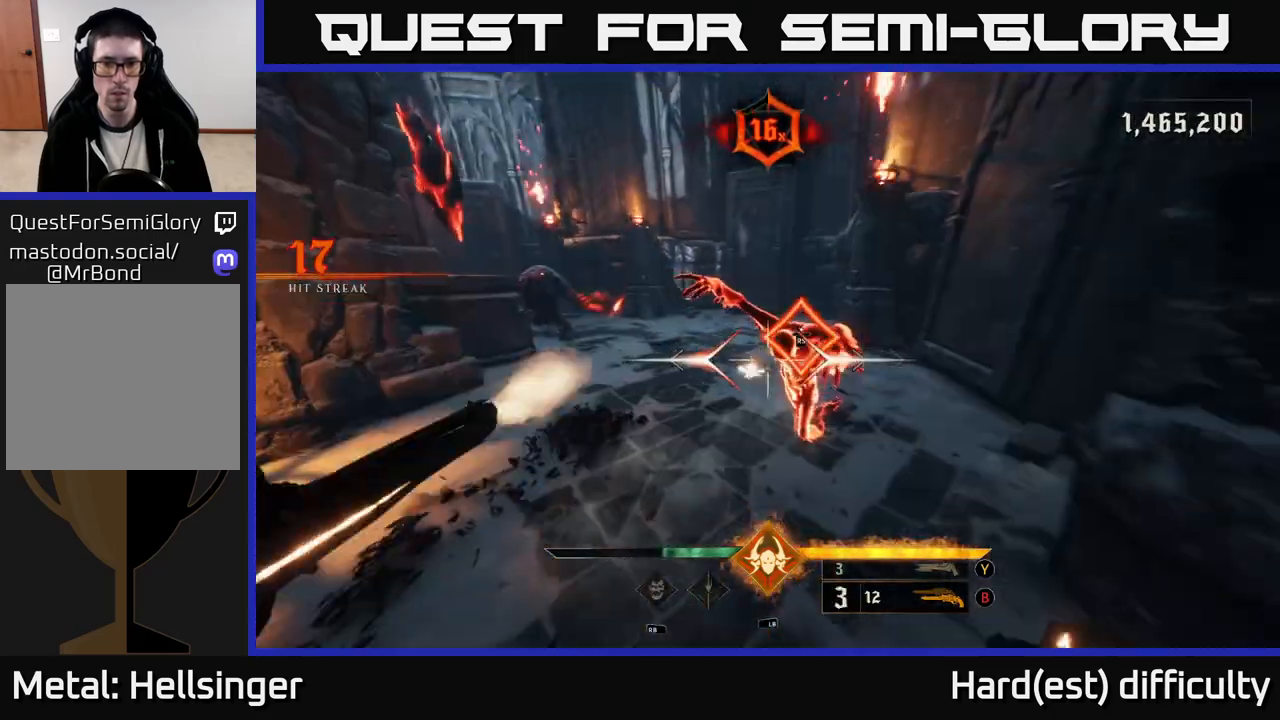
{"buttons": [], "left_stick": "left", "right_stick": "center", "events": [[33, "R2", "up"], [150, "right_stick", "up-left"], [217, "left_stick", "down-left"], [300, "right_stick", "up-right"], [350, "left_stick", "left"], [383, "right_stick", "right"], [483, "right_stick", "center"]]}
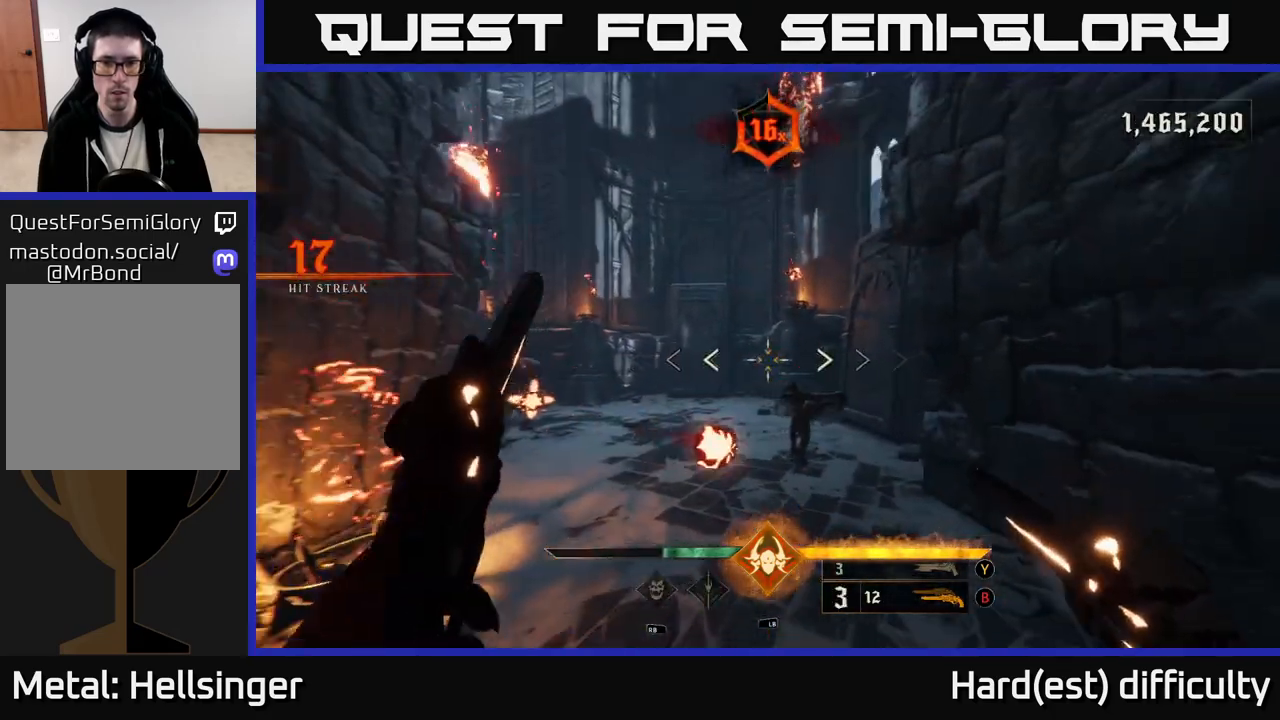
{"buttons": [], "left_stick": "down", "right_stick": "down-right", "events": [[67, "right_stick", "up-left"], [83, "left_stick", "down"], [183, "left_stick", "center"], [283, "right_stick", "center"], [417, "left_stick", "down"], [450, "right_stick", "down-right"]]}
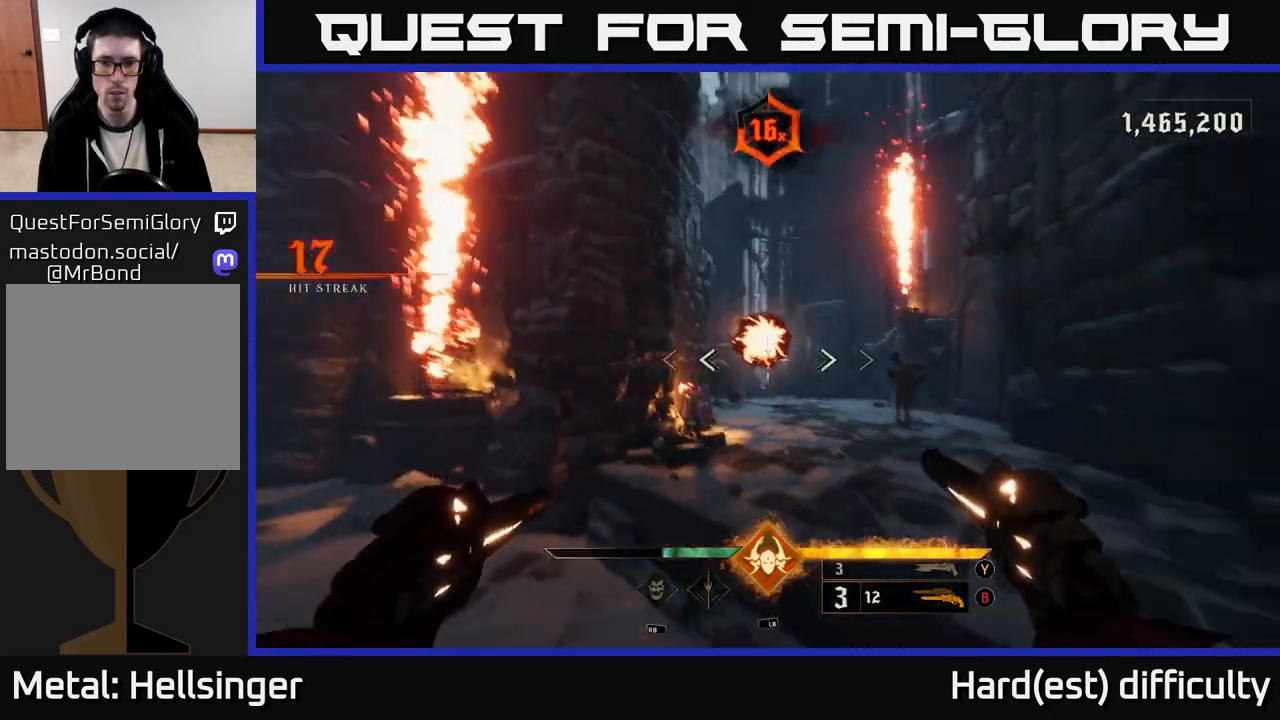
{"buttons": [], "left_stick": "center", "right_stick": "up", "events": [[50, "left_stick", "down-left"], [117, "R2", "down"], [133, "right_stick", "right"], [233, "R2", "up"], [250, "right_stick", "center"], [400, "left_stick", "center"], [467, "right_stick", "up"]]}
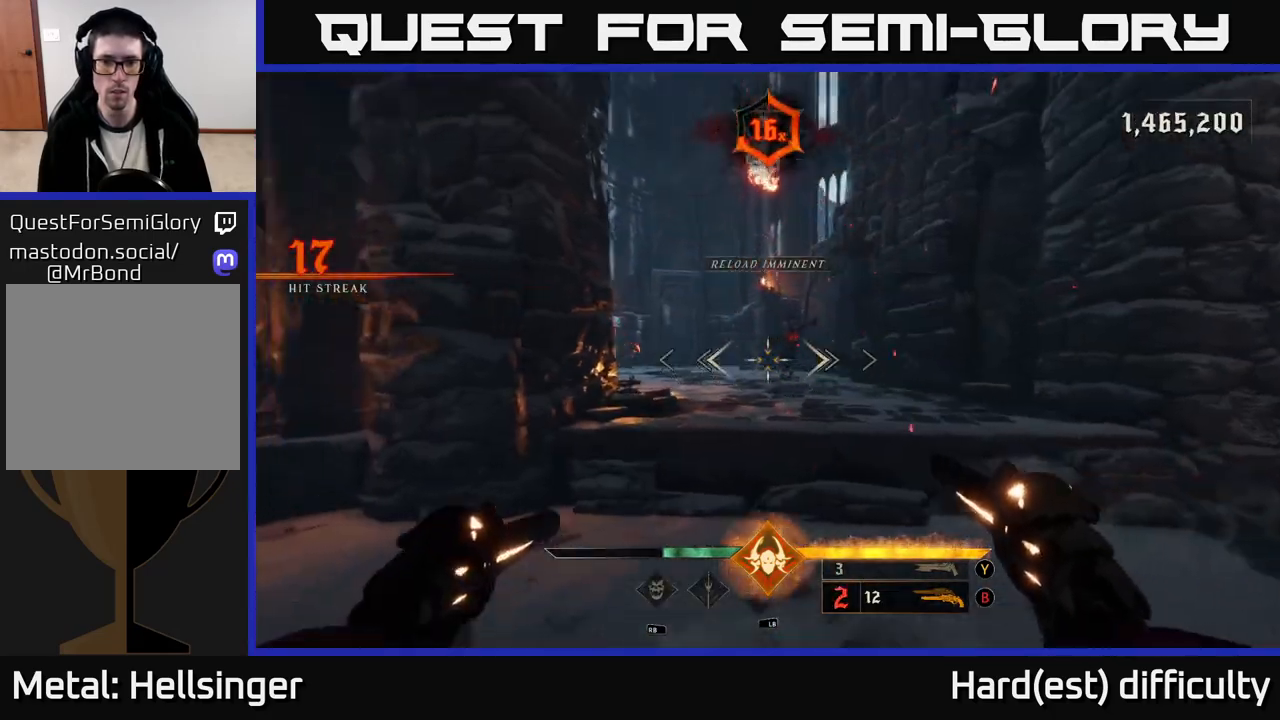
{"buttons": [], "left_stick": "center", "right_stick": "down-right", "events": [[117, "R2", "down"], [117, "right_stick", "center"], [133, "left_stick", "down-left"], [250, "R2", "up"], [300, "left_stick", "center"], [450, "right_stick", "down-right"]]}
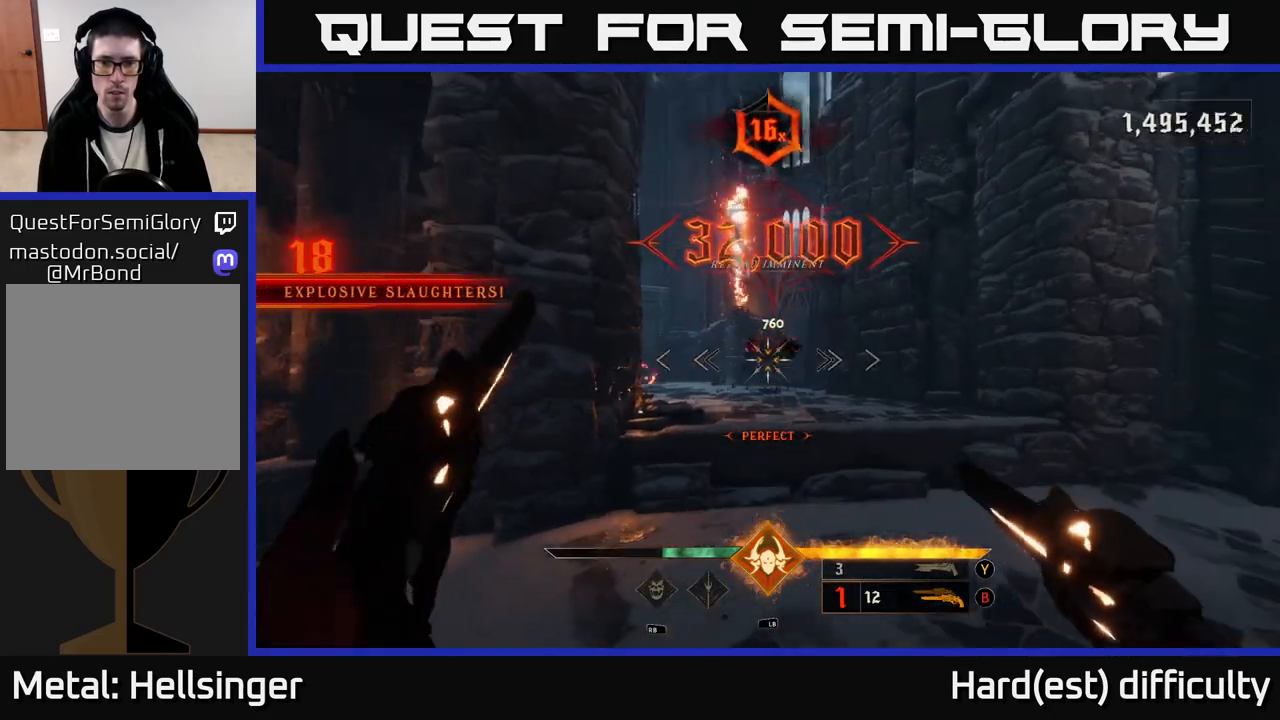
{"buttons": [], "left_stick": "up-right", "right_stick": "center", "events": [[17, "left_stick", "up-right"], [17, "right_stick", "center"], [133, "X", "down"], [217, "X", "up"], [333, "A", "down"], [450, "A", "up"]]}
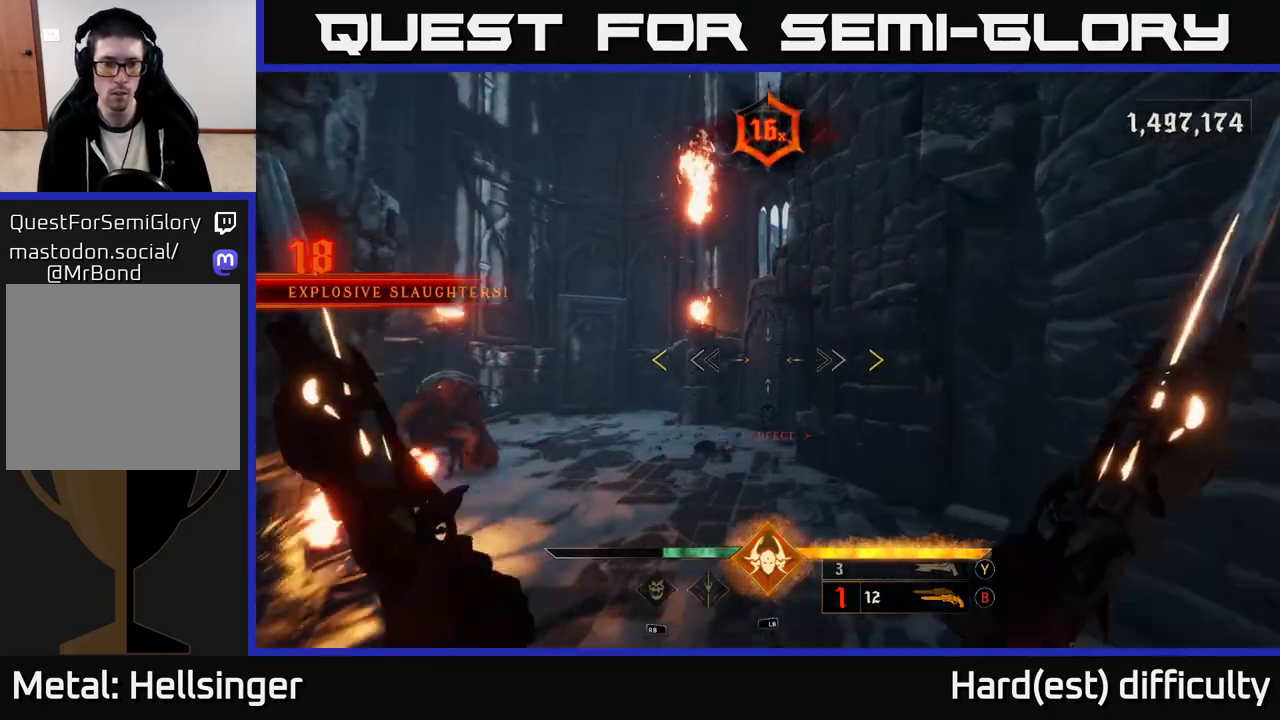
{"buttons": [], "left_stick": "up-right", "right_stick": "center", "events": [[100, "right_stick", "left"], [467, "right_stick", "center"]]}
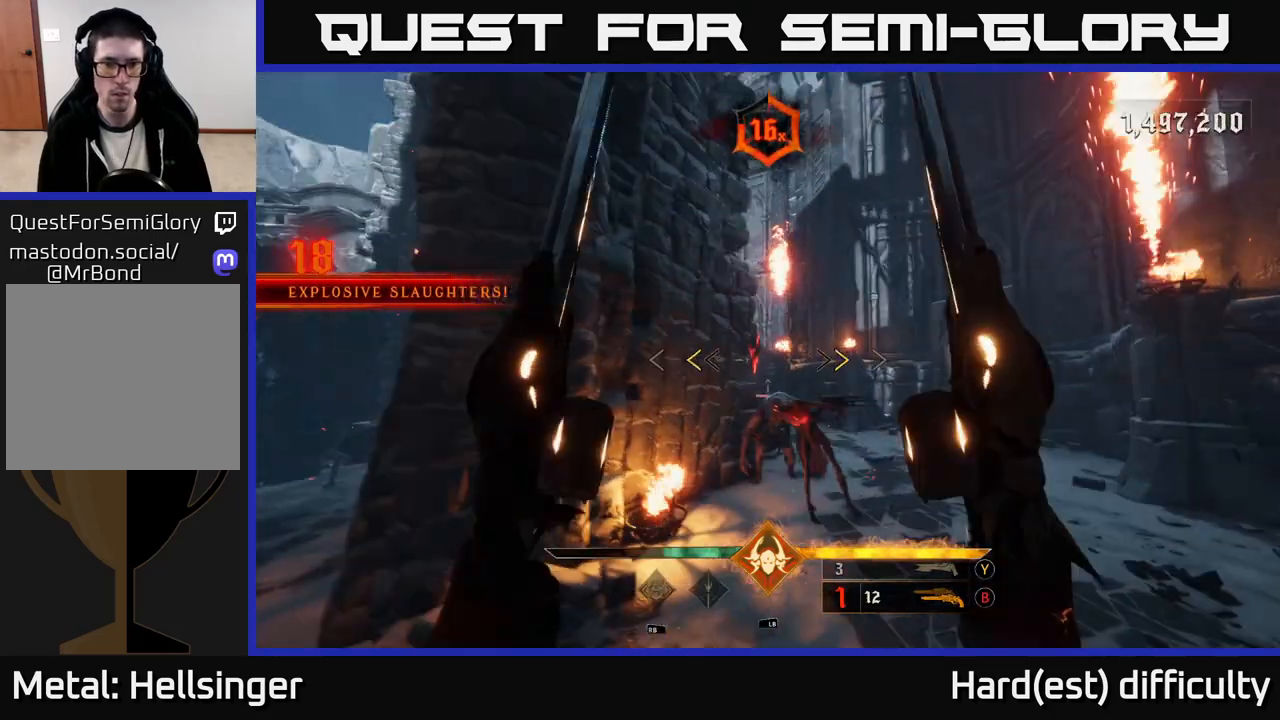
{"buttons": [], "left_stick": "down", "right_stick": "down", "events": [[200, "X", "down"], [300, "X", "up"], [300, "left_stick", "right"], [433, "left_stick", "down"], [433, "right_stick", "down"]]}
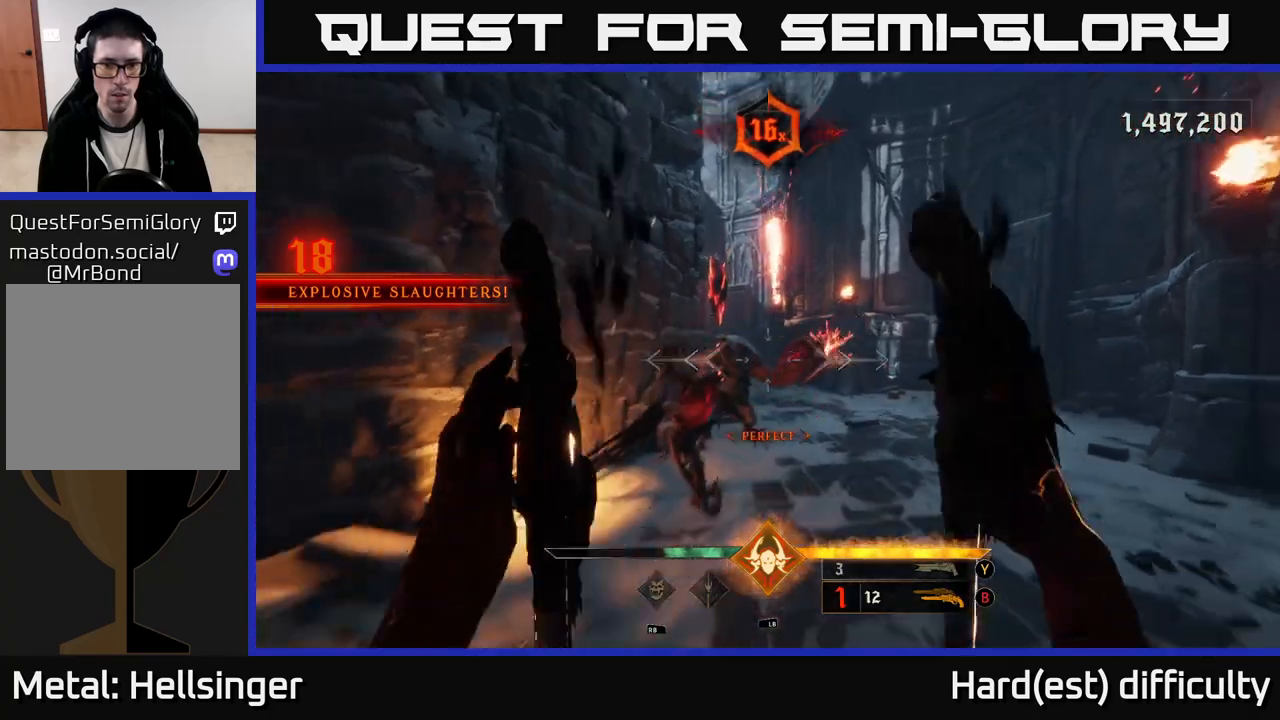
{"buttons": ["L2"], "left_stick": "down-left", "right_stick": "center", "events": [[83, "right_stick", "center"], [133, "left_stick", "right"], [233, "left_stick", "up"], [233, "right_stick", "up"], [333, "R2", "down"], [333, "left_stick", "left"], [350, "L2", "down"], [383, "left_stick", "down-left"], [483, "R2", "up"], [500, "right_stick", "center"]]}
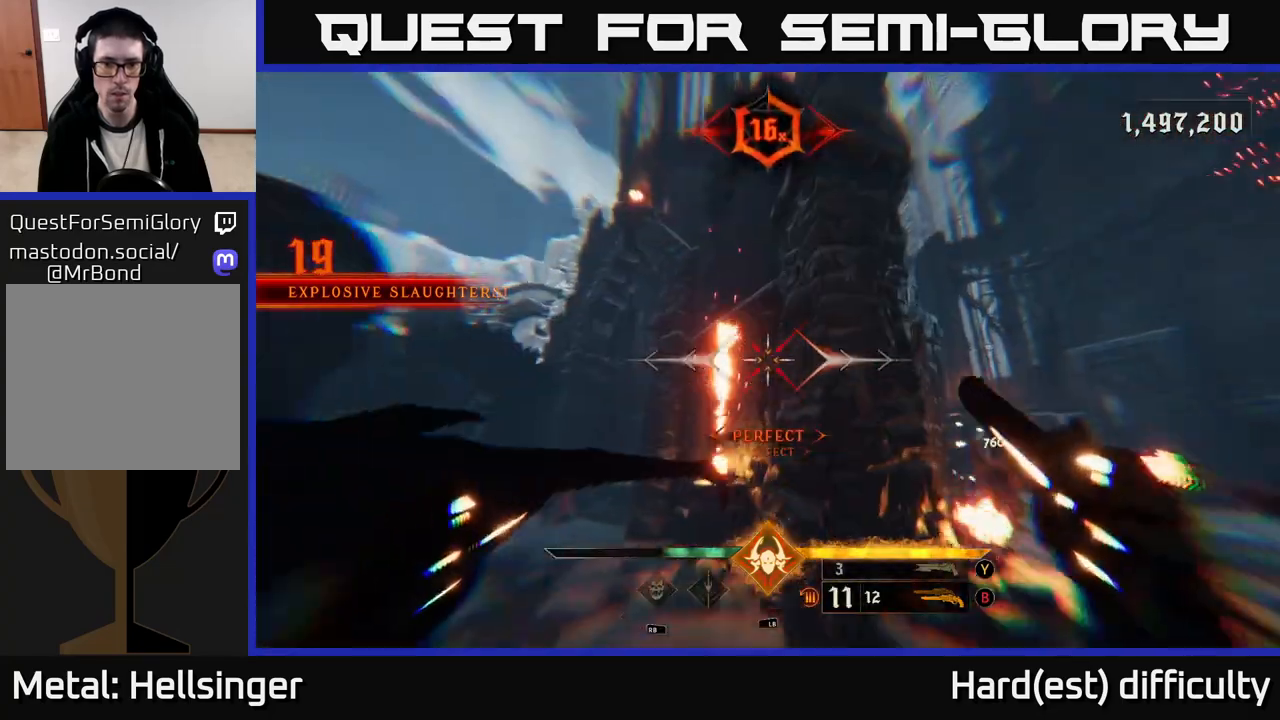
{"buttons": [], "left_stick": "down-left", "right_stick": "center", "events": [[33, "L2", "up"], [150, "right_stick", "right"], [367, "R2", "down"], [467, "R2", "up"], [500, "right_stick", "center"]]}
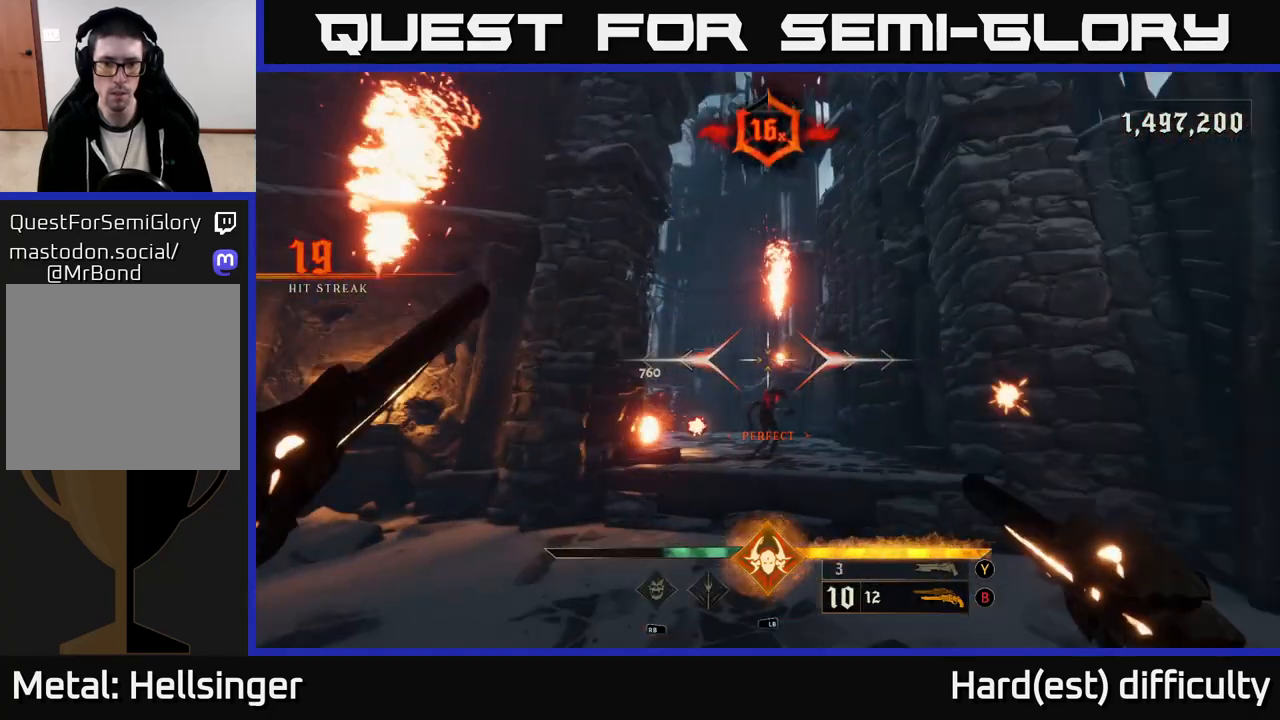
{"buttons": [], "left_stick": "right", "right_stick": "center", "events": [[83, "left_stick", "down"], [83, "right_stick", "down-left"], [200, "left_stick", "down-right"], [233, "right_stick", "center"], [317, "L2", "down"], [350, "left_stick", "right"], [400, "Y", "down"], [483, "L2", "up"], [483, "Y", "up"]]}
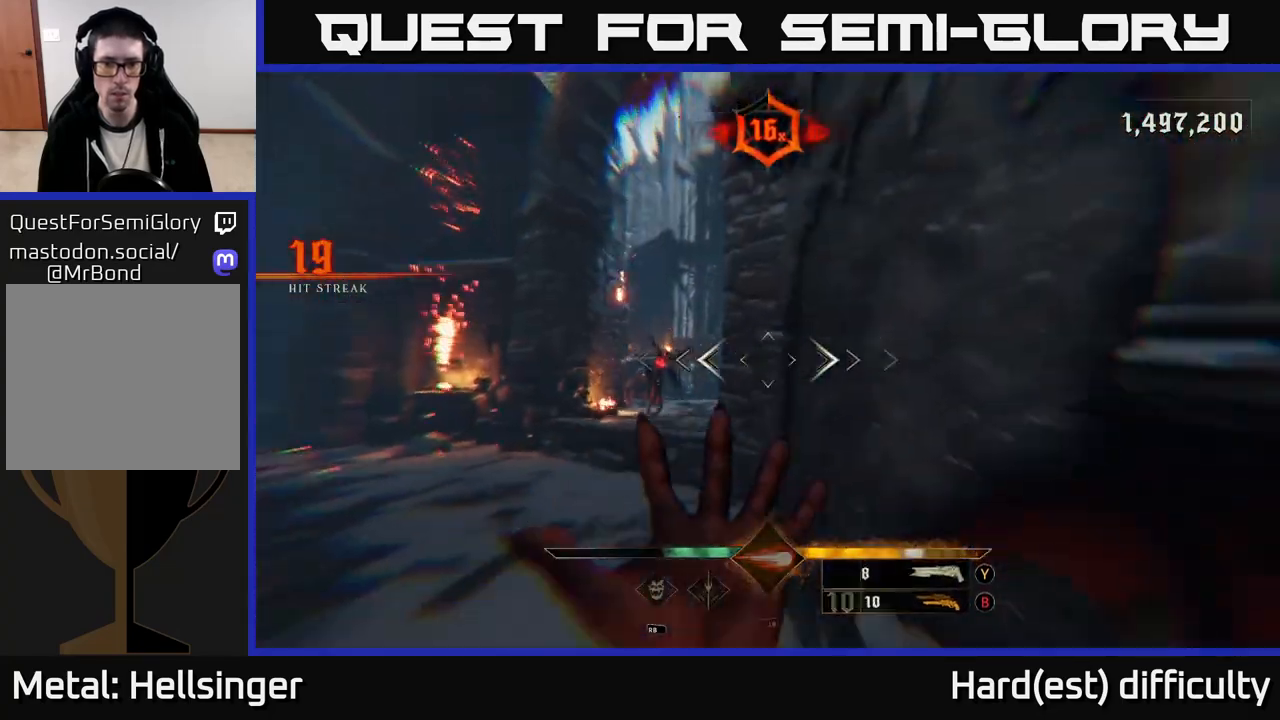
{"buttons": ["A"], "left_stick": "up-left", "right_stick": "center", "events": [[250, "right_stick", "left"], [283, "left_stick", "up-left"], [367, "right_stick", "center"], [450, "A", "down"]]}
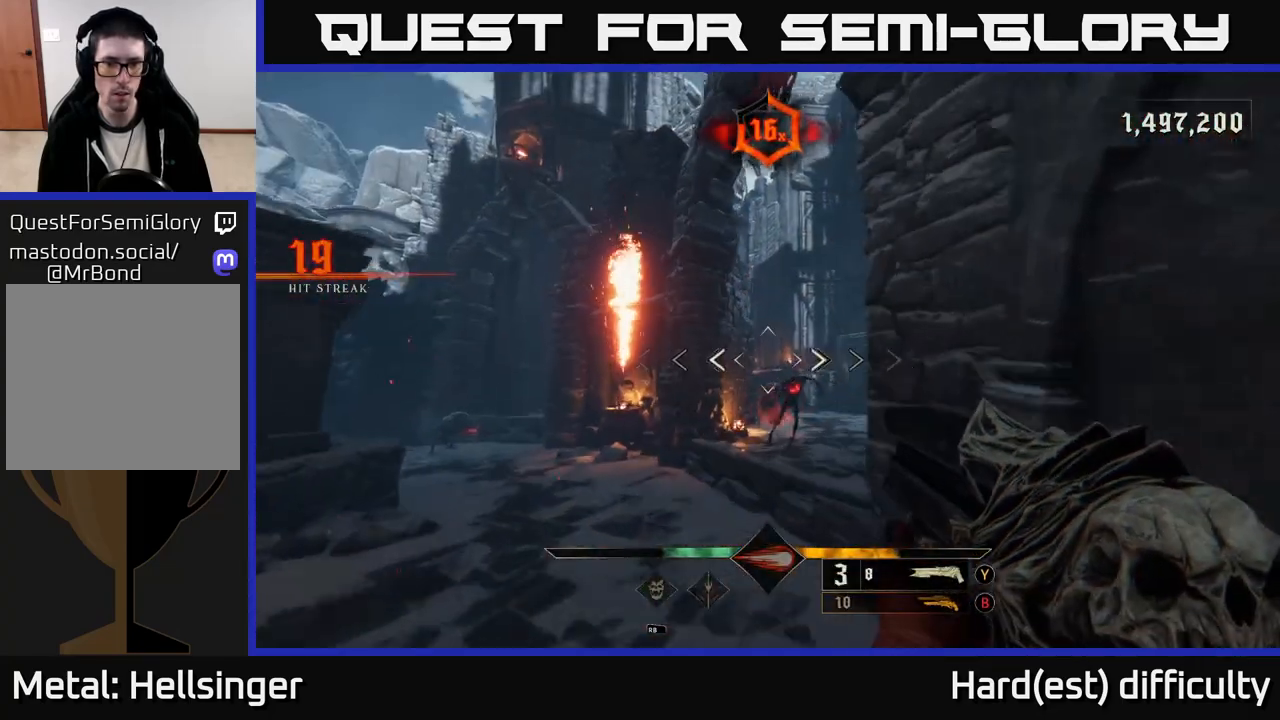
{"buttons": ["R2"], "left_stick": "up-right", "right_stick": "down", "events": [[50, "A", "up"], [83, "left_stick", "up"], [217, "left_stick", "up-right"], [333, "right_stick", "down"], [467, "R2", "down"]]}
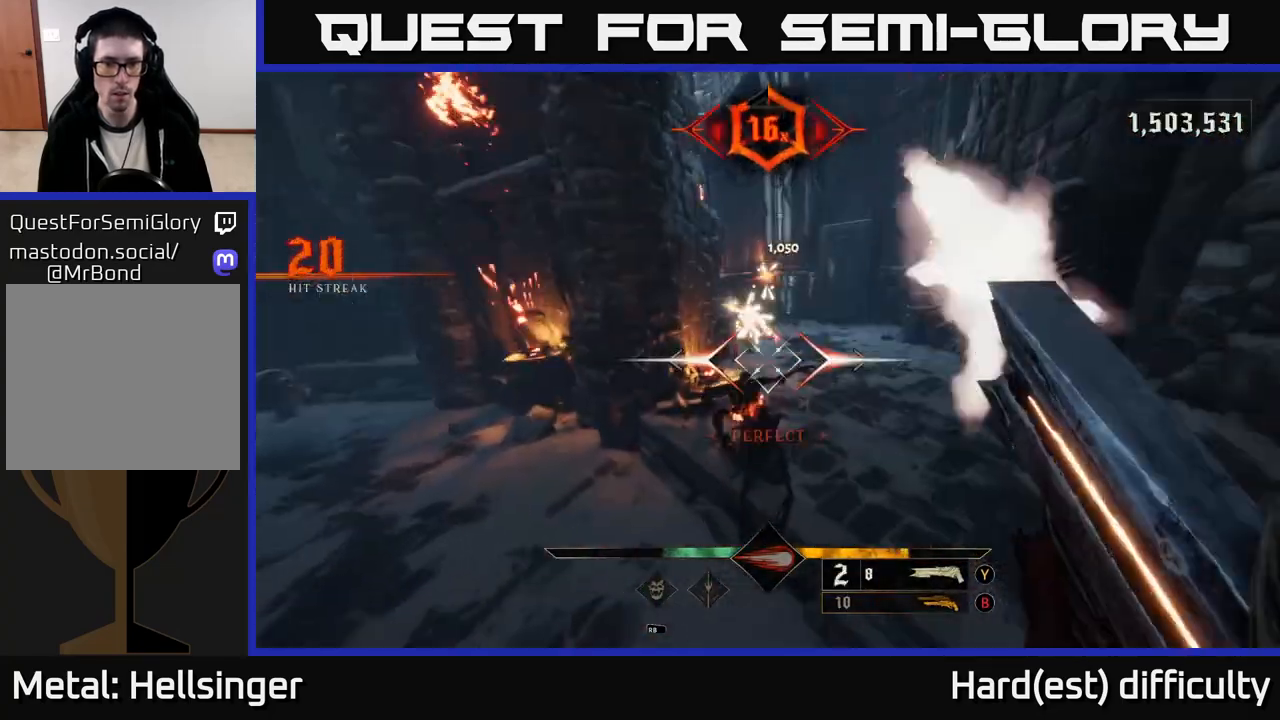
{"buttons": [], "left_stick": "right", "right_stick": "left", "events": [[50, "right_stick", "center"], [67, "L2", "down"], [67, "R2", "up"], [183, "left_stick", "up"], [217, "L2", "up"], [250, "right_stick", "up-left"], [367, "right_stick", "center"], [433, "right_stick", "left"], [500, "left_stick", "right"]]}
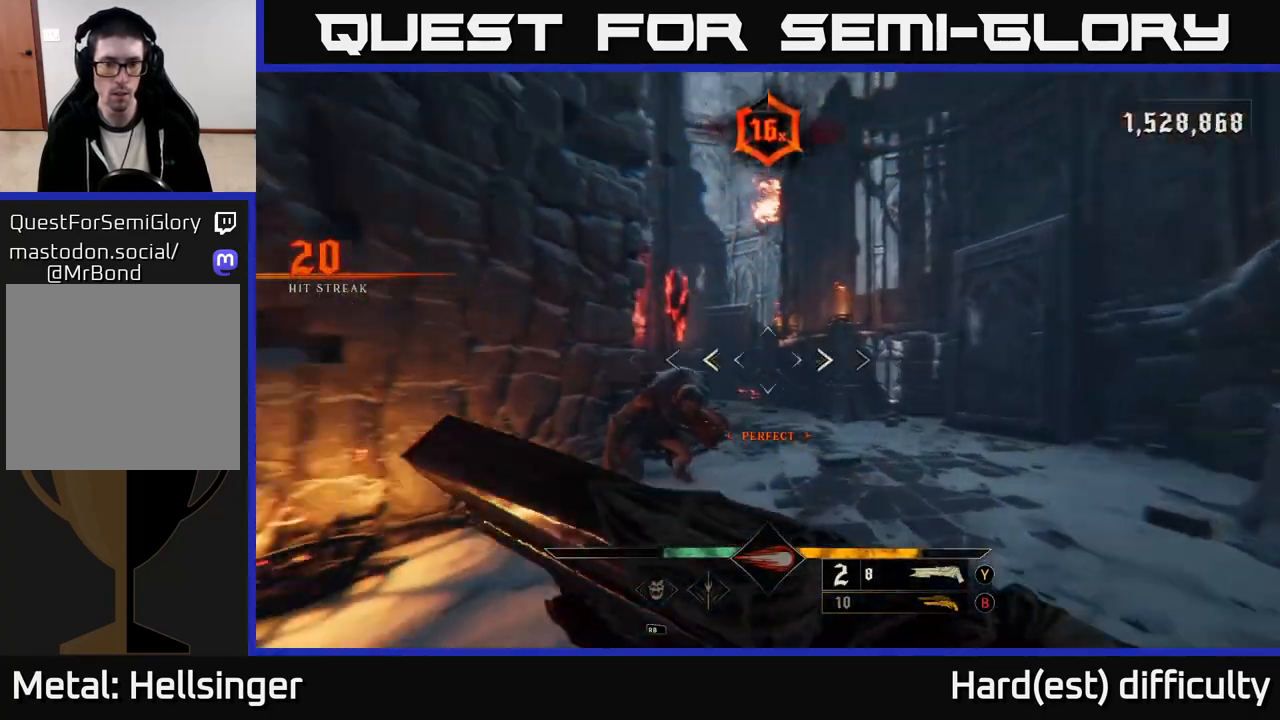
{"buttons": [], "left_stick": "down-left", "right_stick": "center", "events": [[17, "right_stick", "up-left"], [50, "left_stick", "down-right"], [200, "left_stick", "down-left"], [200, "right_stick", "center"], [333, "left_stick", "center"], [450, "left_stick", "down-left"]]}
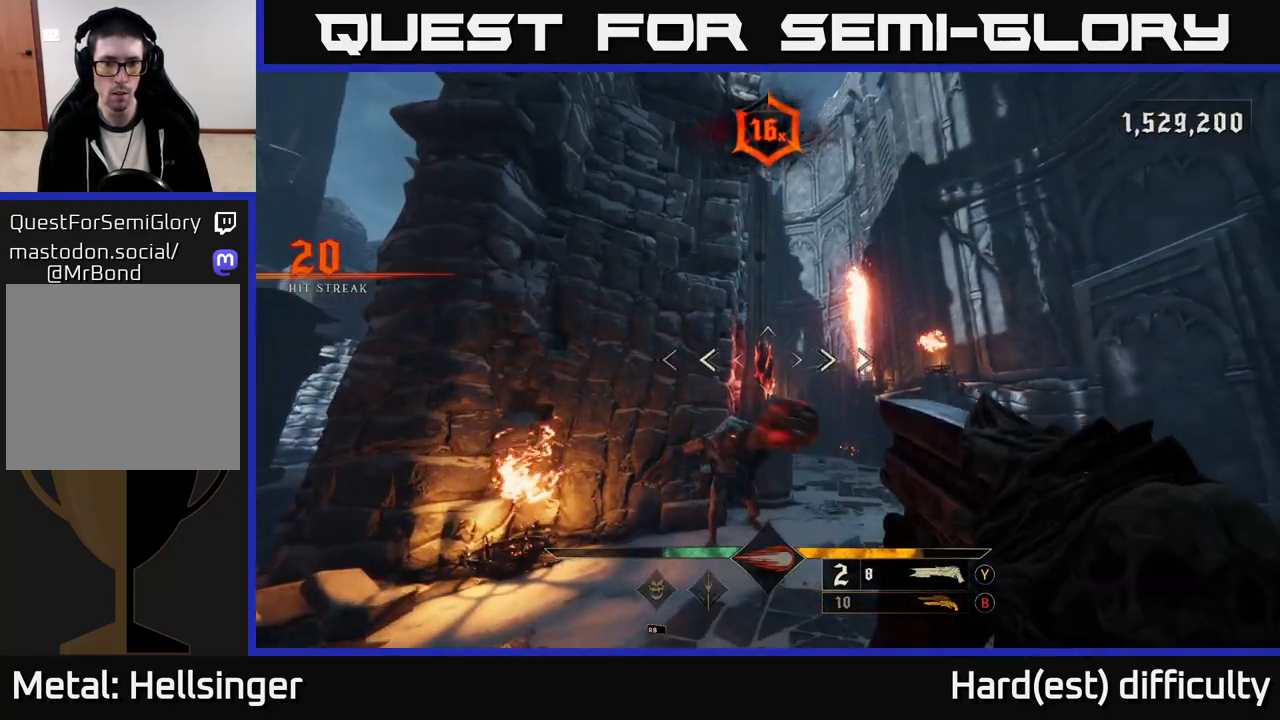
{"buttons": [], "left_stick": "up-right", "right_stick": "center", "events": [[17, "L2", "down"], [17, "R2", "down"], [117, "R2", "up"], [183, "L2", "up"], [183, "right_stick", "right"], [300, "left_stick", "left"], [417, "right_stick", "center"], [433, "left_stick", "up-right"]]}
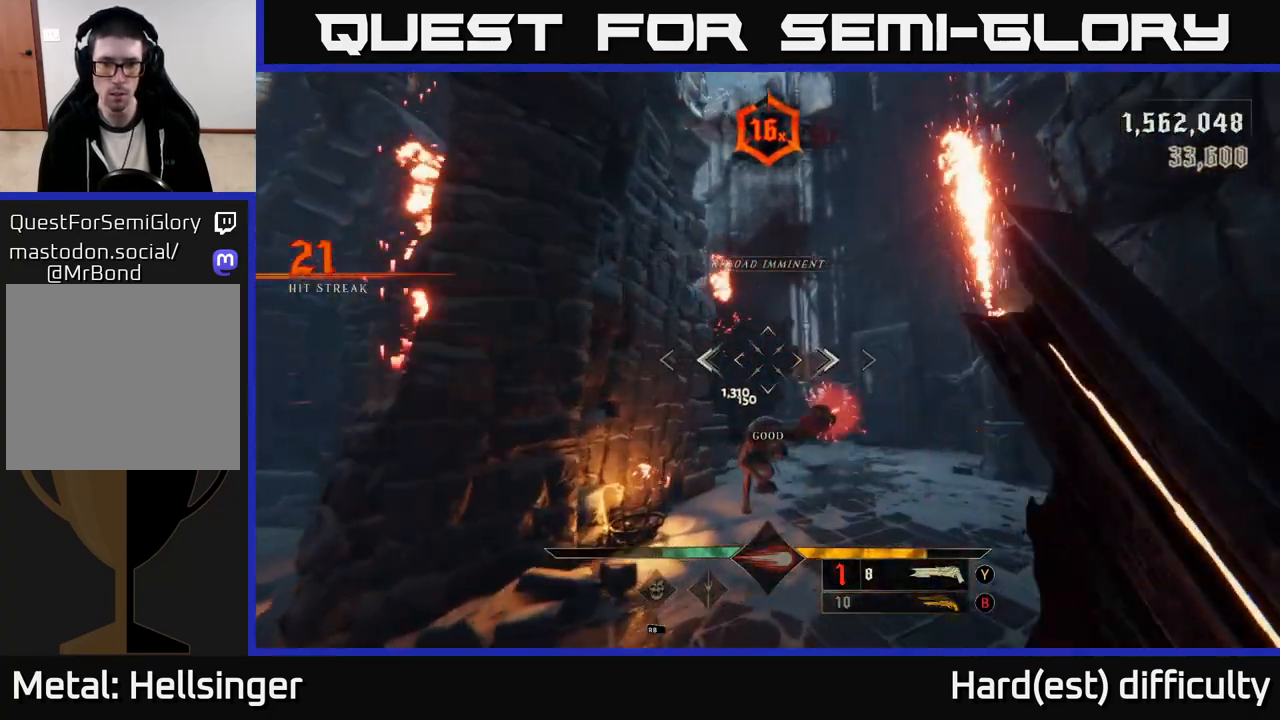
{"buttons": [], "left_stick": "down", "right_stick": "center", "events": [[133, "left_stick", "up"], [167, "right_stick", "down"], [300, "right_stick", "down-left"], [367, "left_stick", "center"], [467, "left_stick", "down"], [500, "right_stick", "center"]]}
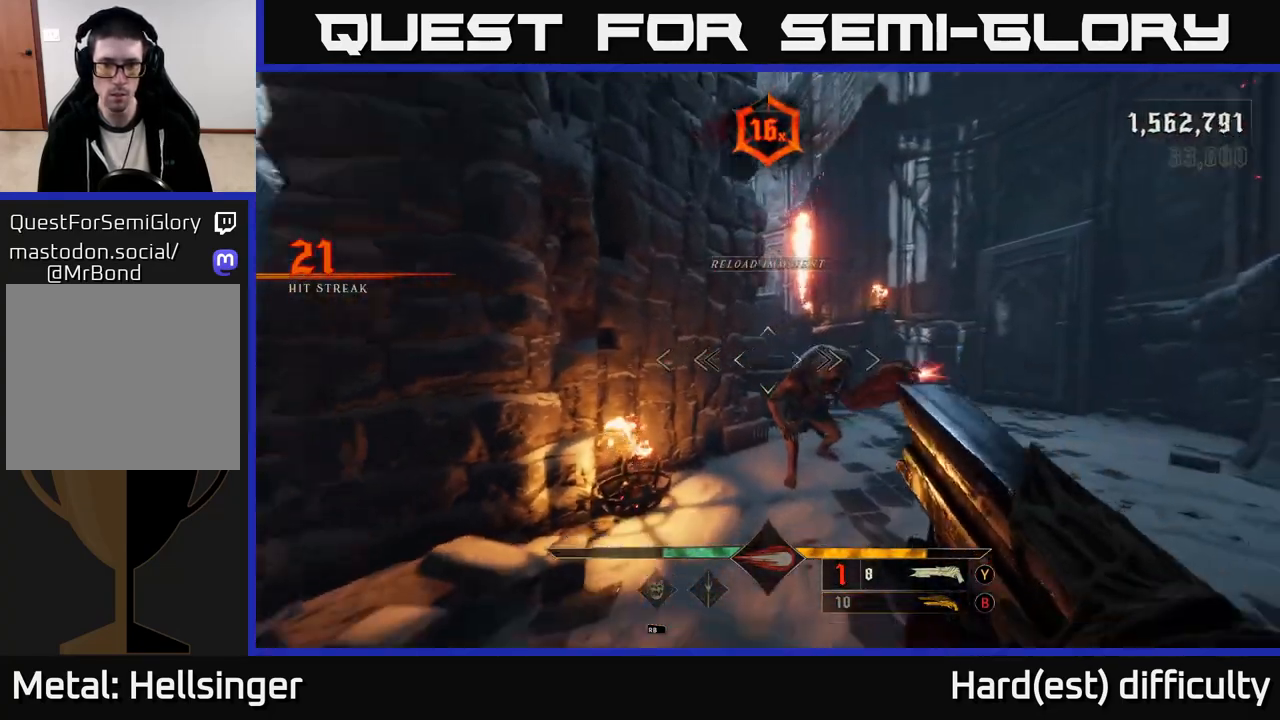
{"buttons": [], "left_stick": "right", "right_stick": "center", "events": [[100, "left_stick", "down-right"], [133, "R2", "down"], [217, "right_stick", "left"], [267, "R2", "up"], [267, "left_stick", "right"], [283, "L2", "down"], [383, "right_stick", "center"], [467, "L2", "up"]]}
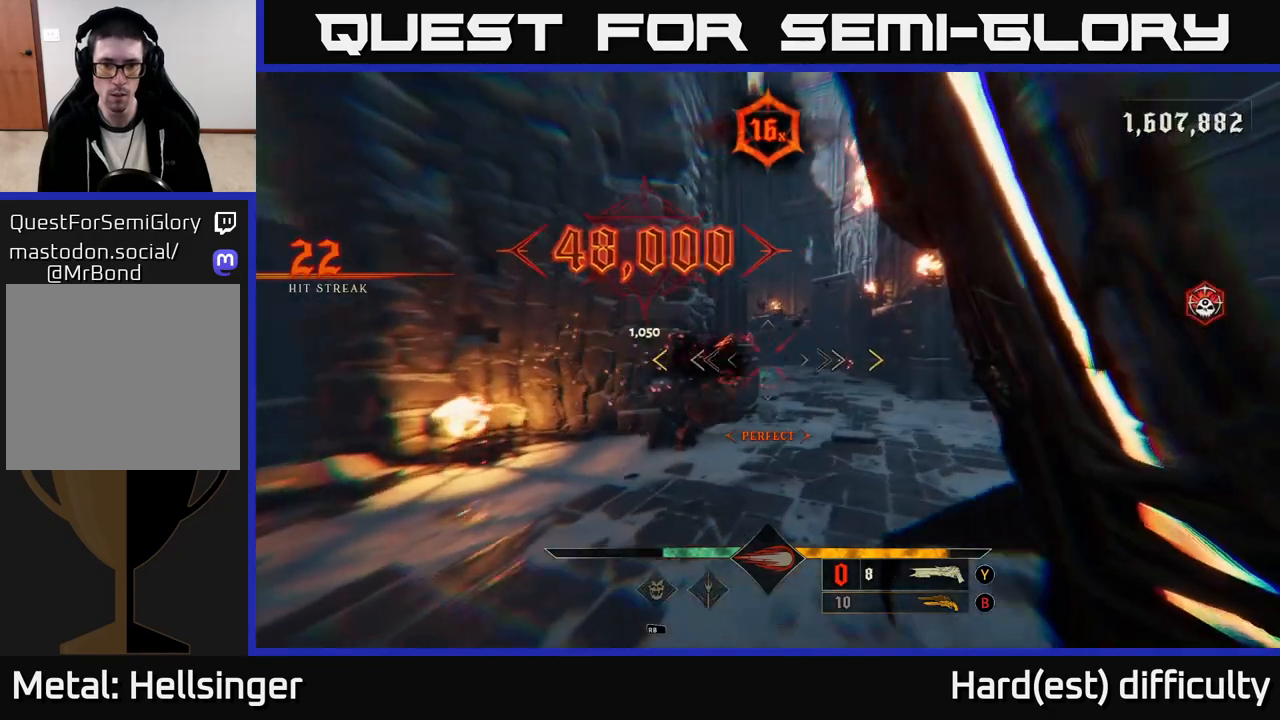
{"buttons": [], "left_stick": "center", "right_stick": "left", "events": [[17, "A", "down"], [83, "left_stick", "up-right"], [117, "A", "up"], [267, "right_stick", "down-left"], [383, "left_stick", "right"], [433, "right_stick", "left"], [483, "left_stick", "center"]]}
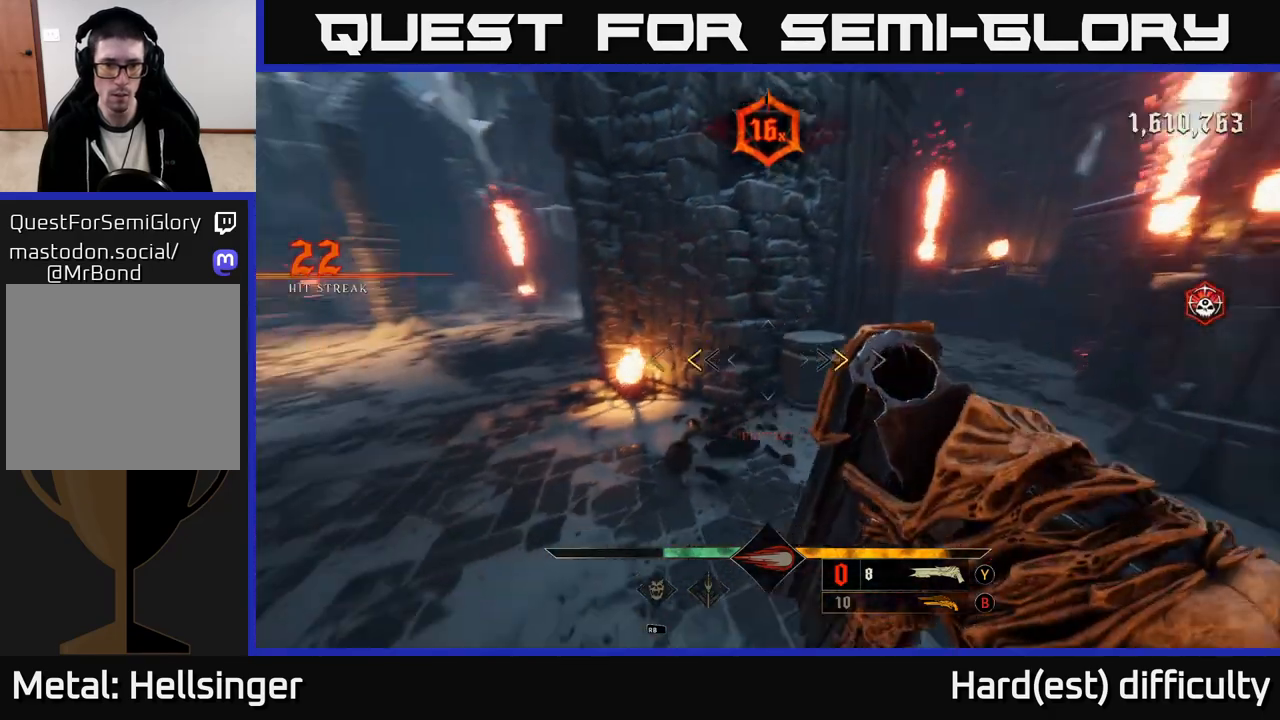
{"buttons": [], "left_stick": "up", "right_stick": "up-left", "events": [[167, "right_stick", "center"], [217, "X", "down"], [300, "left_stick", "up"], [350, "X", "up"], [500, "right_stick", "up-left"]]}